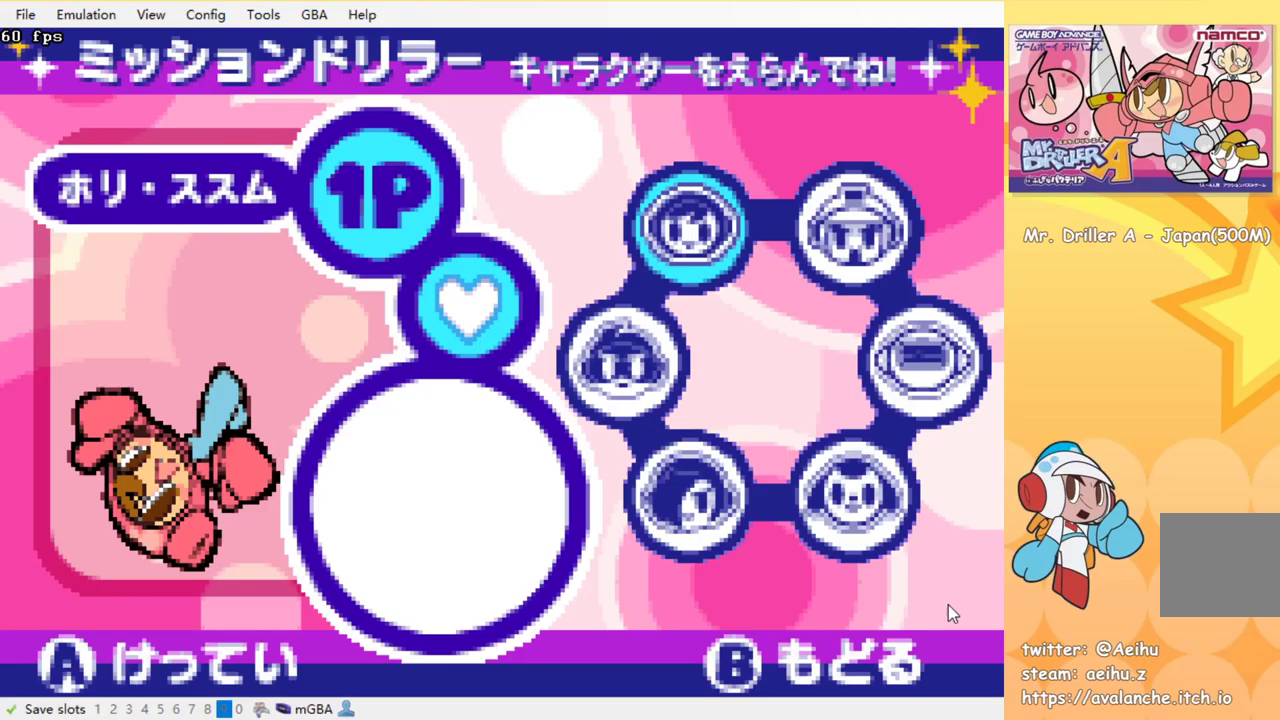
Gameplay with a controller (PlayStation layout); each line is a JSON object with the inputs held at the frame after it. "events" lists button and stick changes between this image and that frame as [ms after this image, input, new state], when the widget could be followed in between. Not read: L3 R3 left_stick right_stick.
{"buttons": [], "events": []}
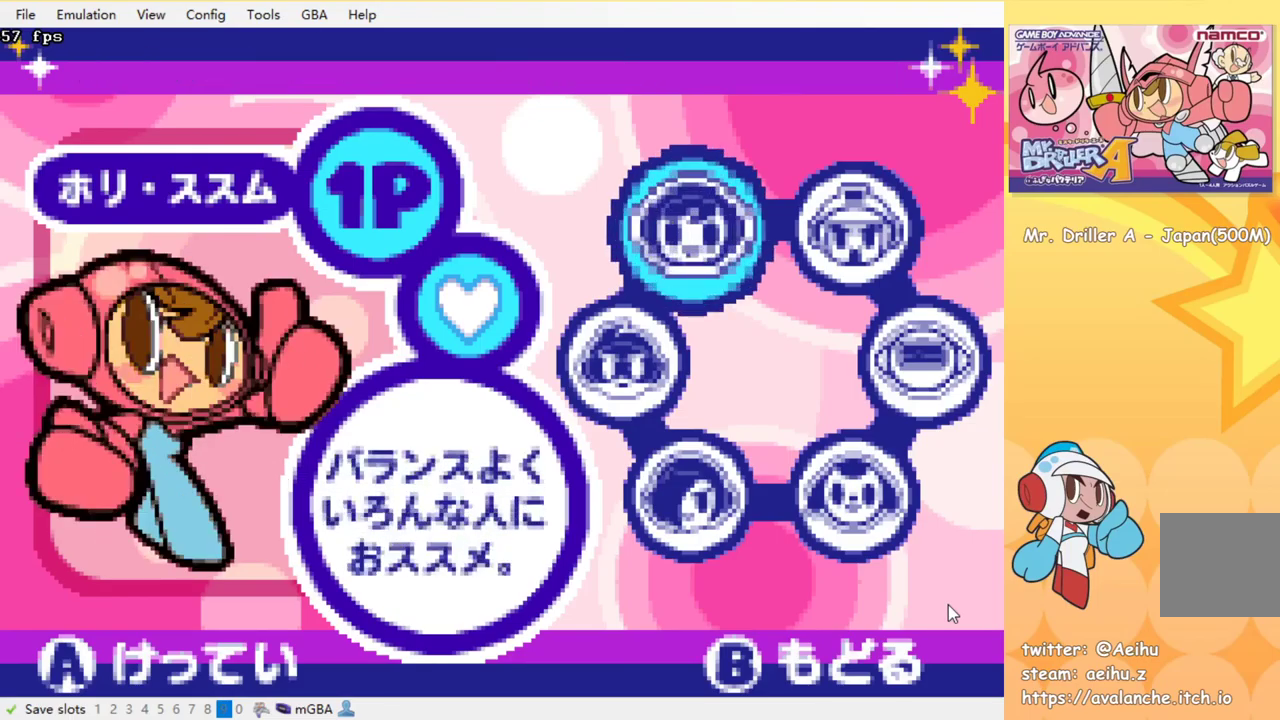
{"buttons": ["CROSS"], "events": [[150, "DPAD_RIGHT", "down"], [217, "DPAD_RIGHT", "up"], [450, "CROSS", "down"]]}
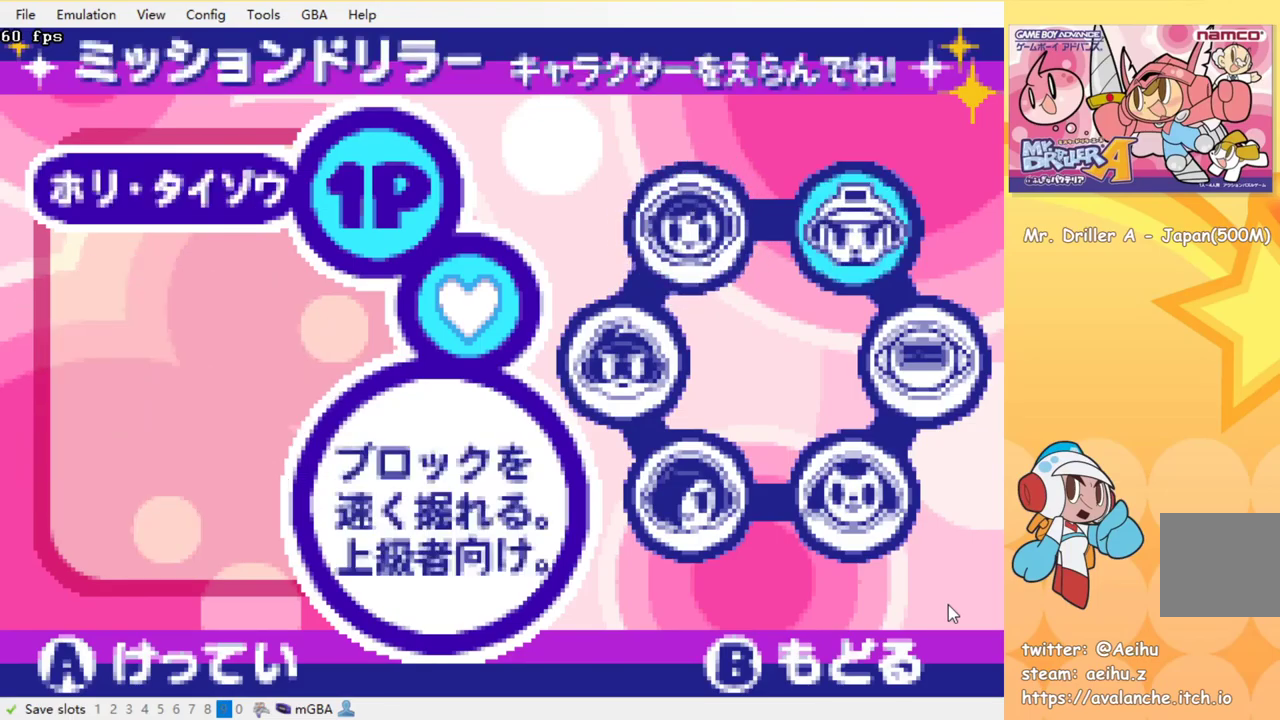
{"buttons": [], "events": [[83, "CROSS", "up"]]}
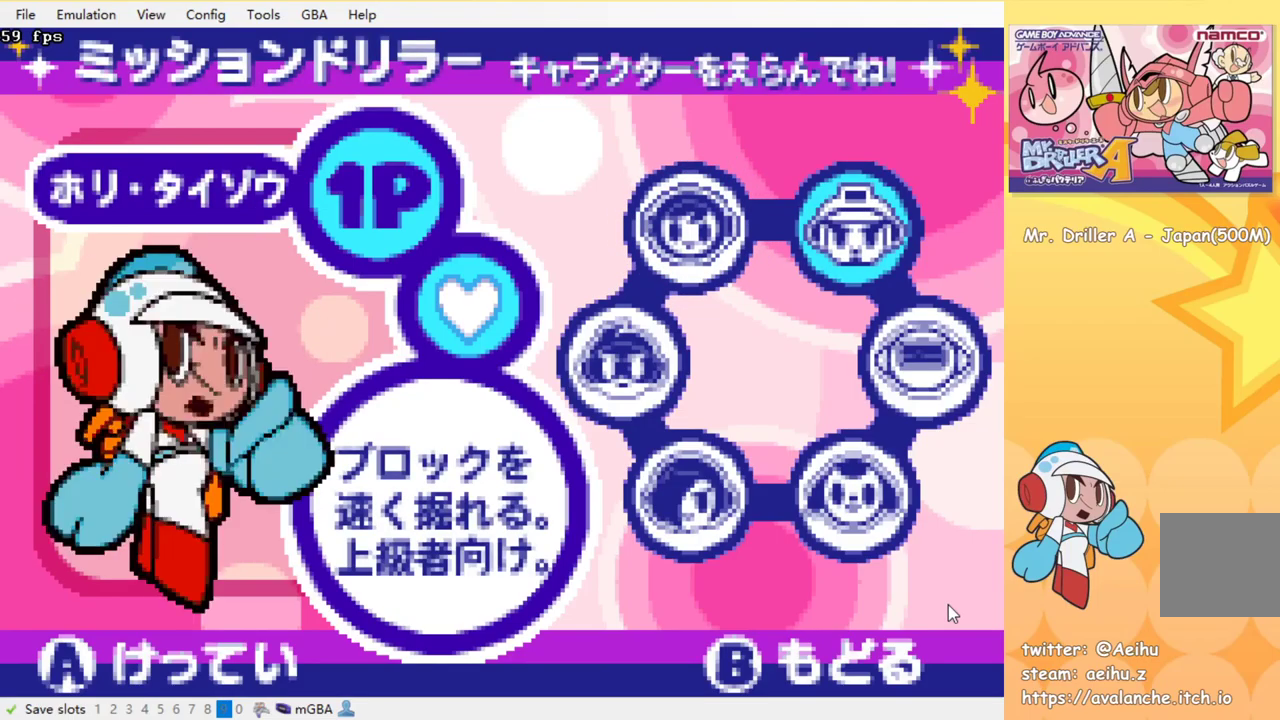
{"buttons": [], "events": []}
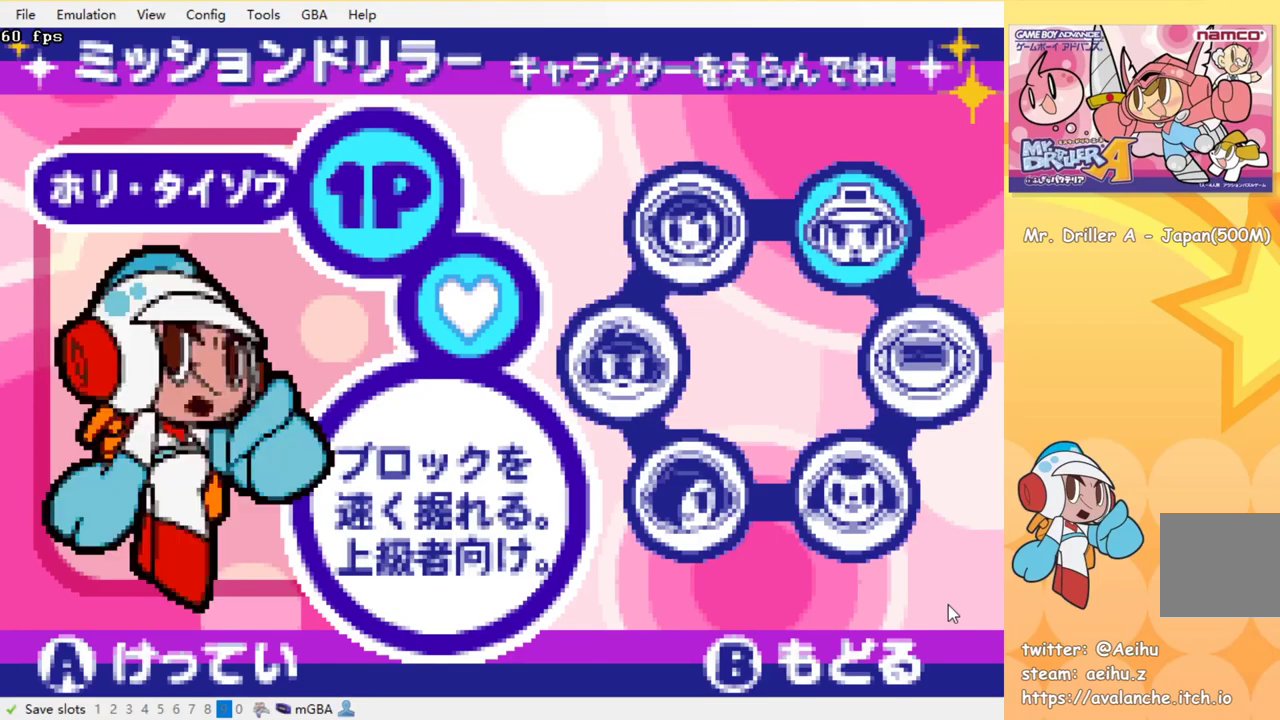
{"buttons": [], "events": []}
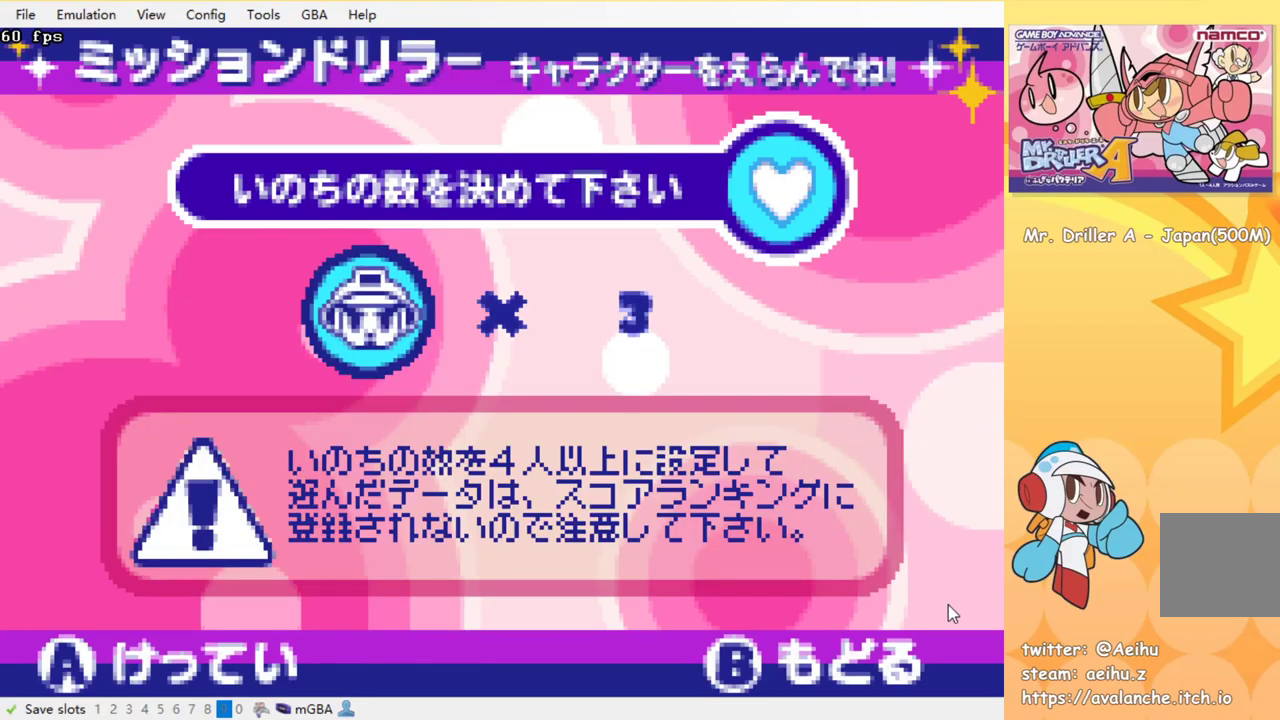
{"buttons": [], "events": [[283, "CROSS", "down"], [417, "CROSS", "up"]]}
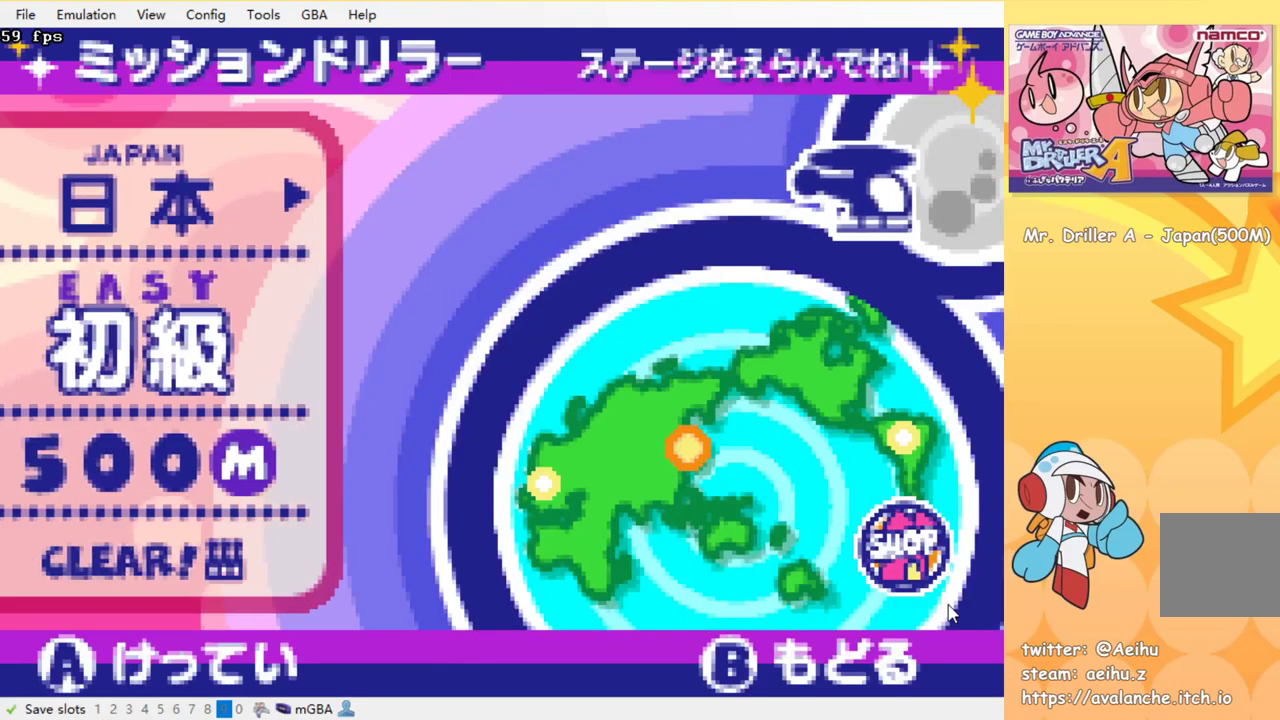
{"buttons": ["DPAD_LEFT"], "events": [[233, "DPAD_LEFT", "down"]]}
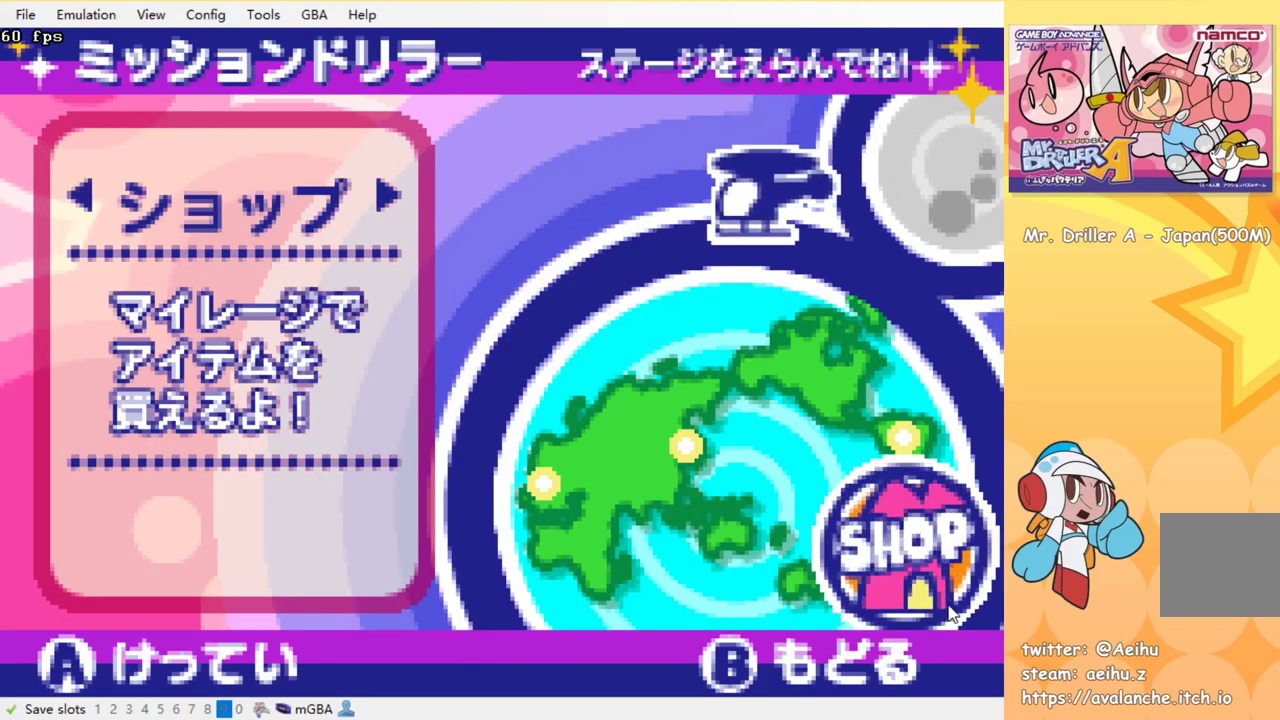
{"buttons": ["DPAD_LEFT"], "events": [[100, "CROSS", "down"], [233, "CROSS", "up"]]}
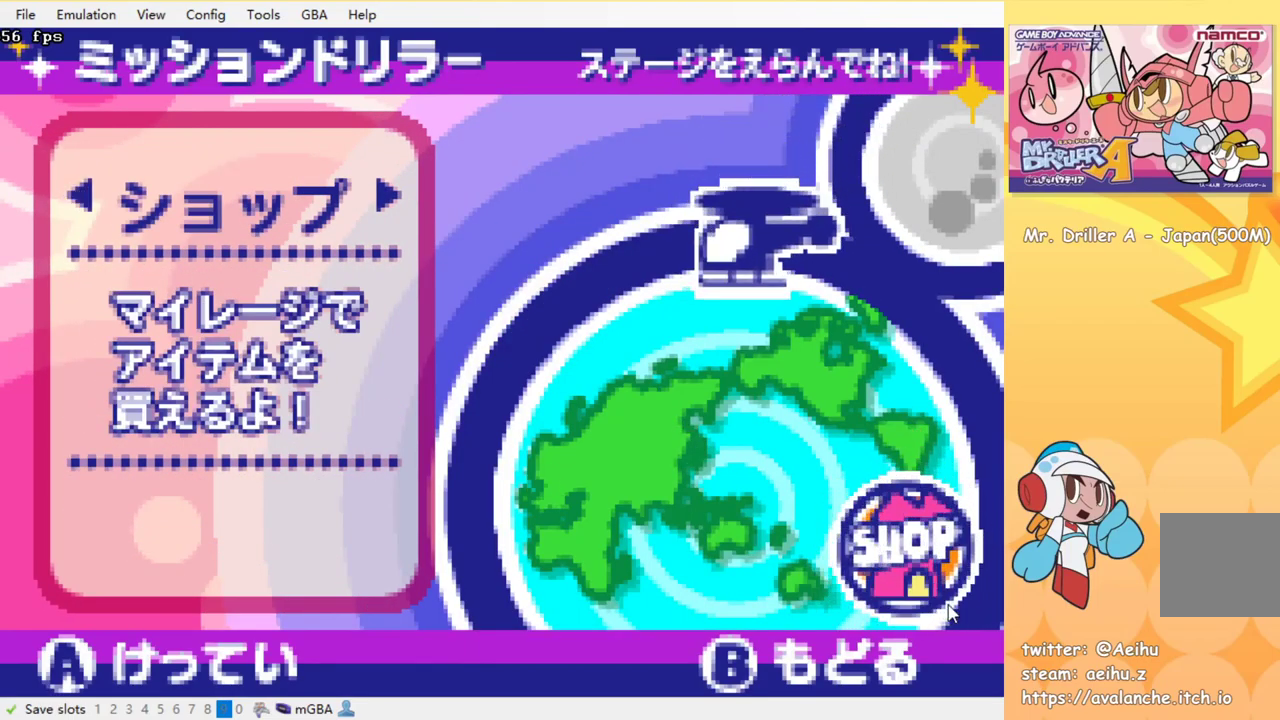
{"buttons": [], "events": [[300, "DPAD_LEFT", "up"]]}
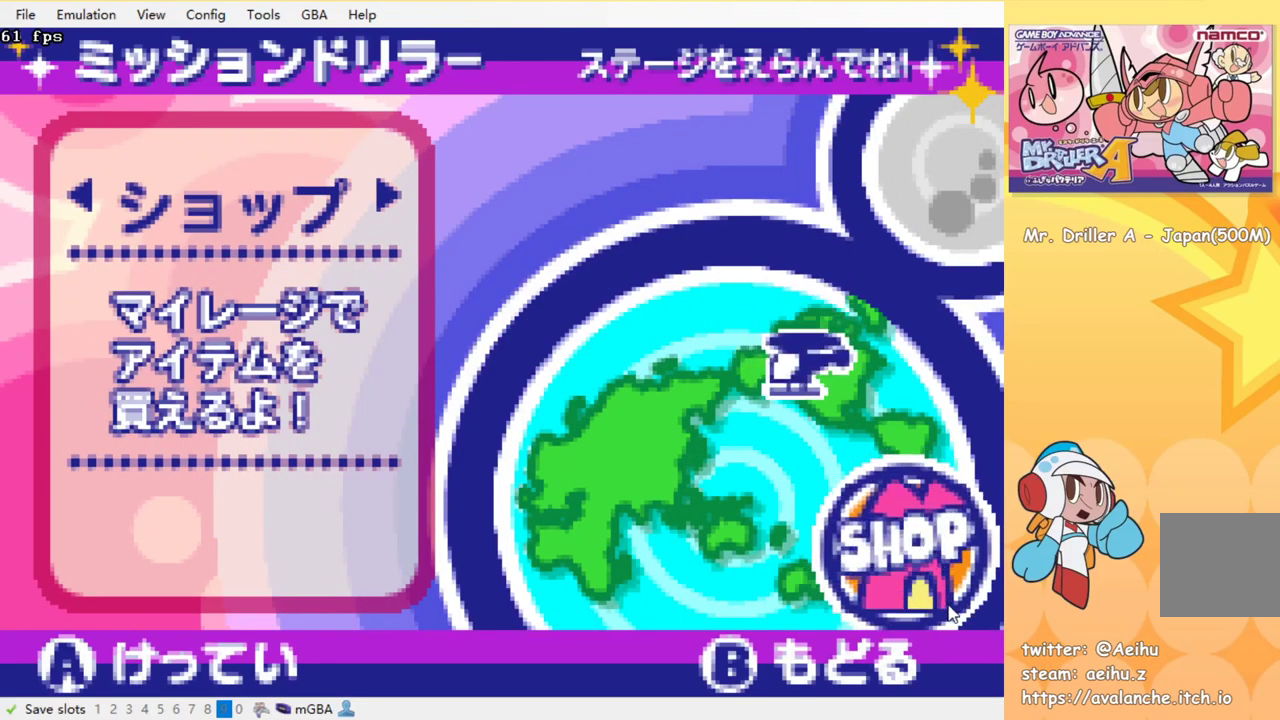
{"buttons": [], "events": []}
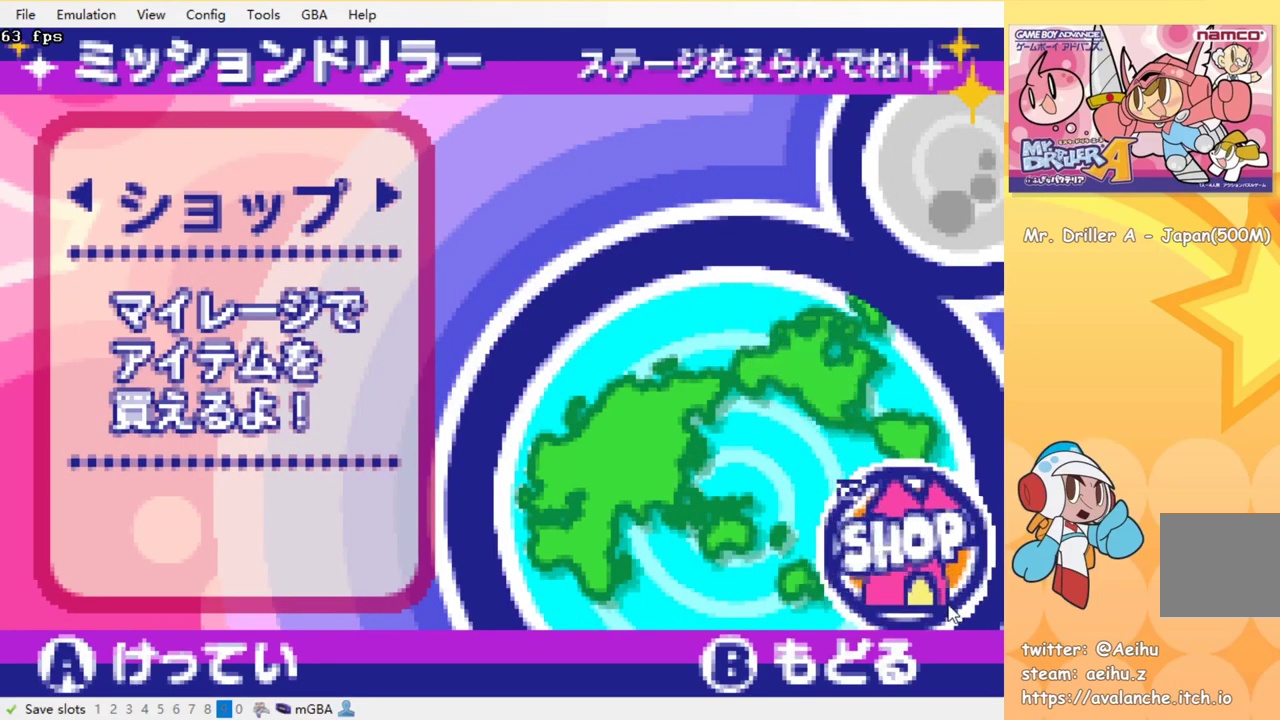
{"buttons": [], "events": []}
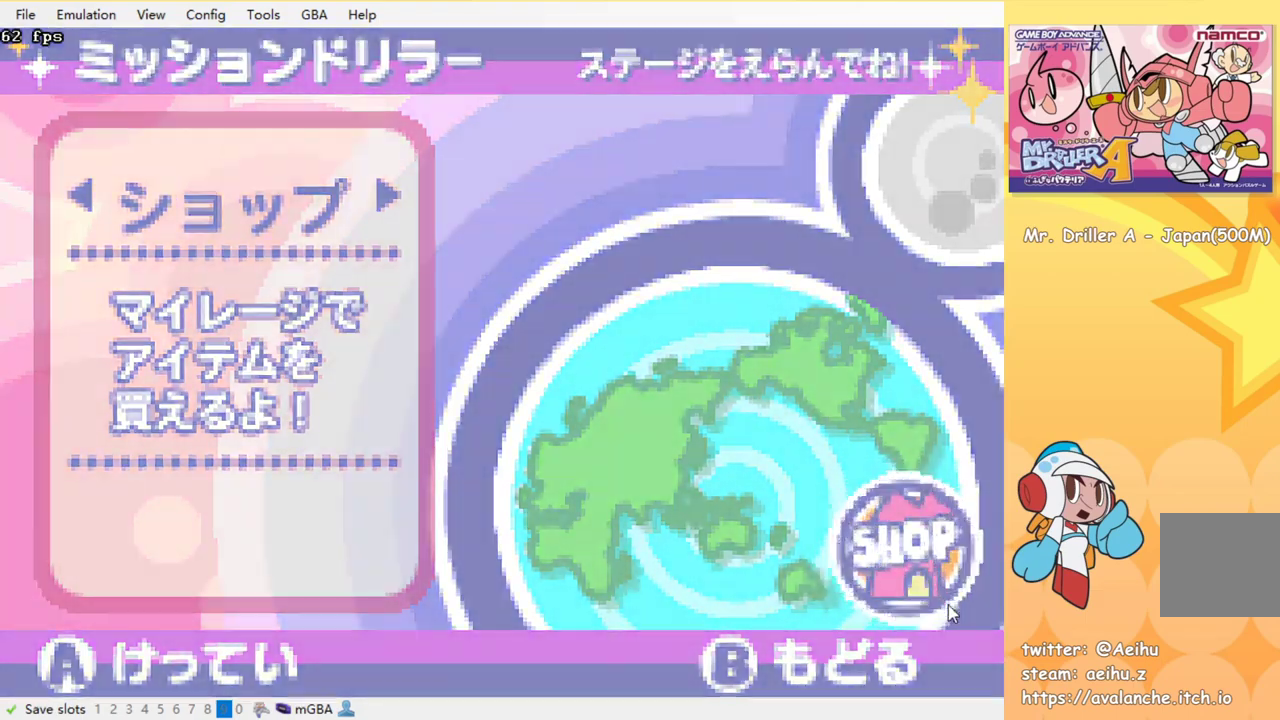
{"buttons": [], "events": []}
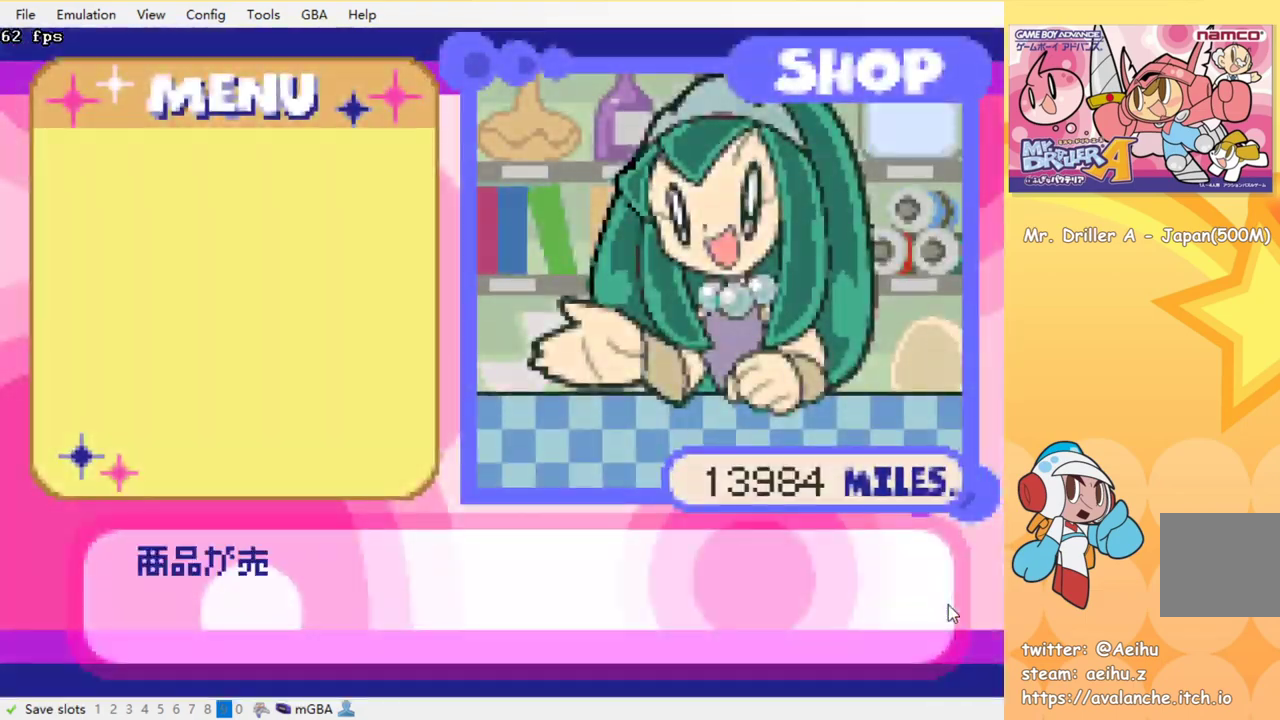
{"buttons": [], "events": []}
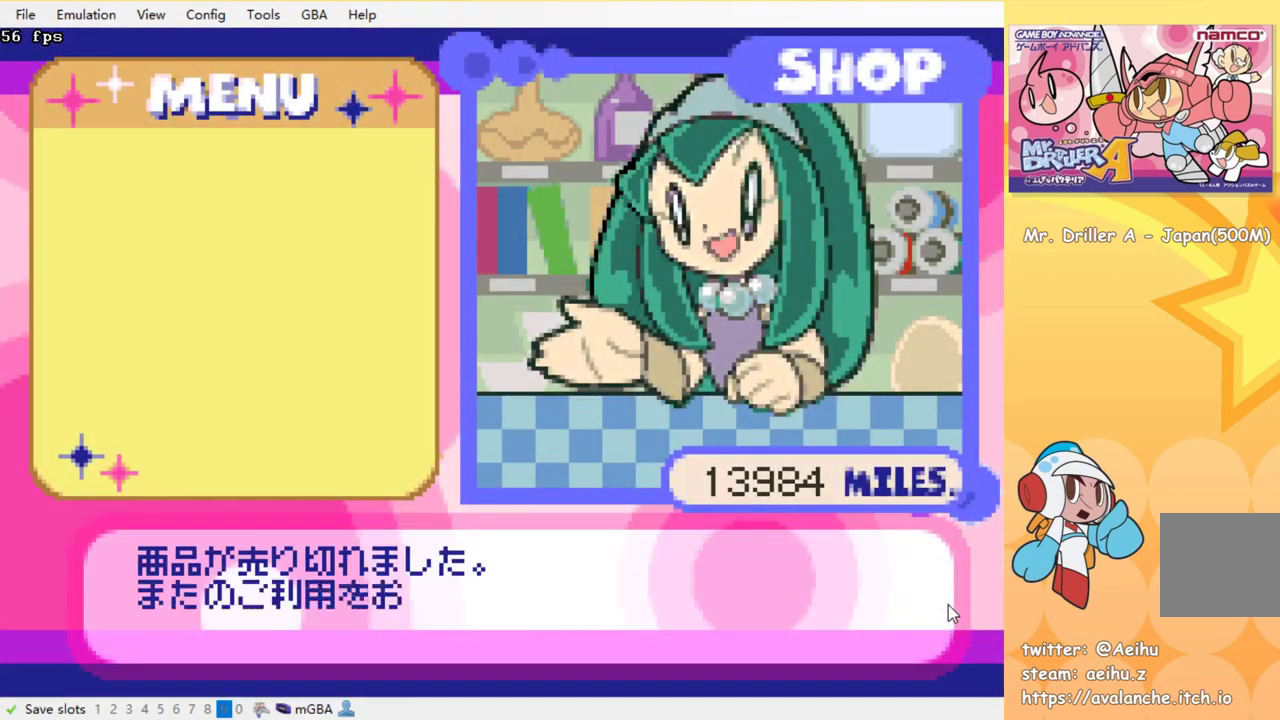
{"buttons": [], "events": []}
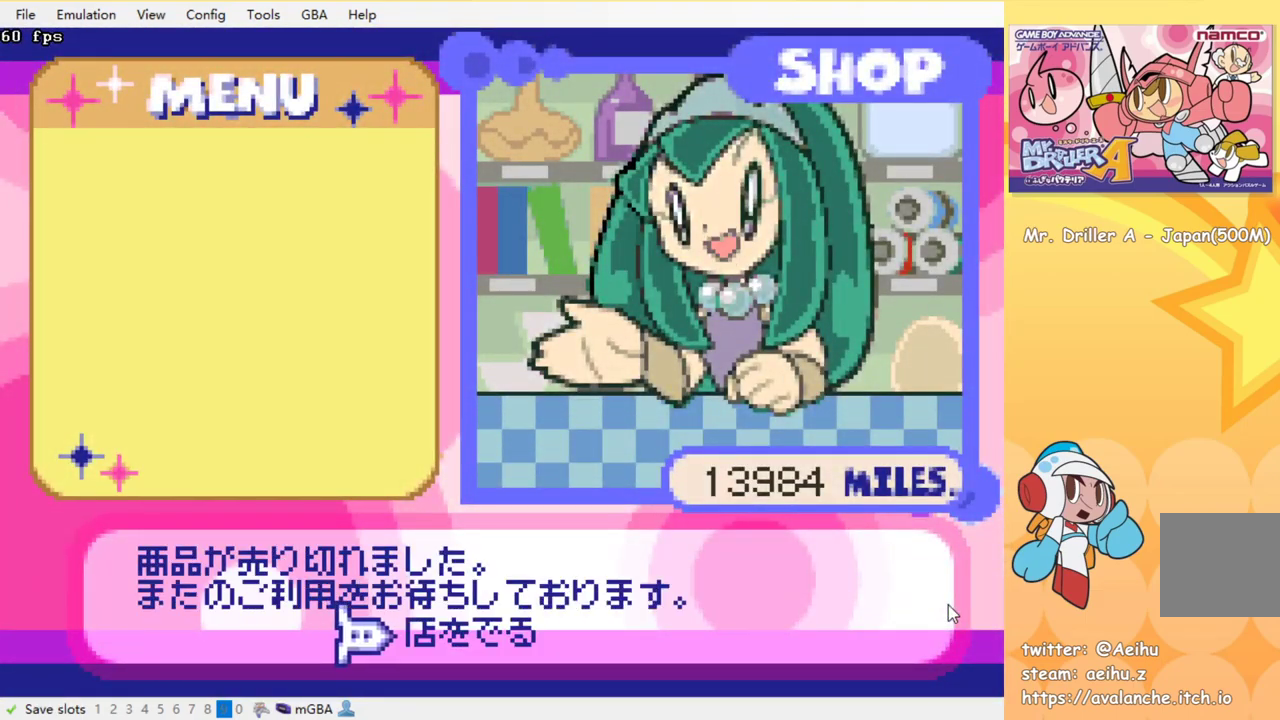
{"buttons": ["CROSS"], "events": [[167, "DPAD_DOWN", "down"], [200, "DPAD_RIGHT", "down"], [300, "DPAD_DOWN", "up"], [334, "DPAD_RIGHT", "up"], [434, "CROSS", "down"]]}
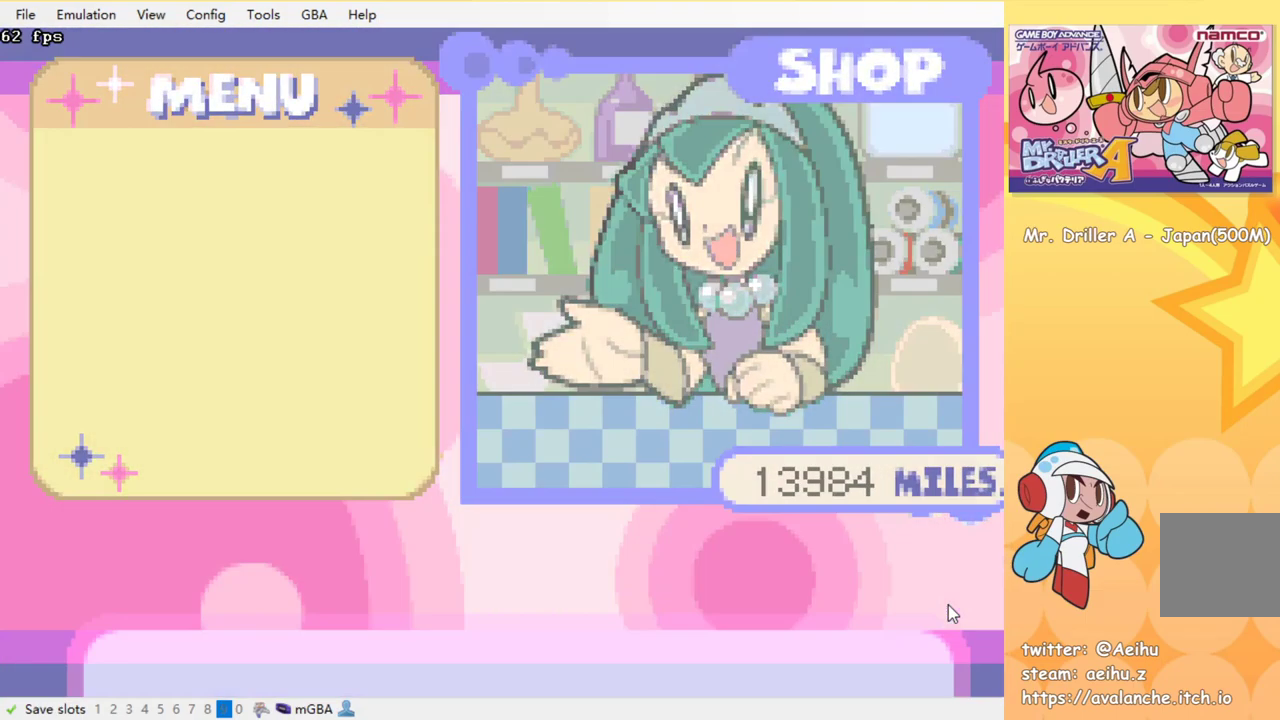
{"buttons": [], "events": [[117, "CROSS", "up"]]}
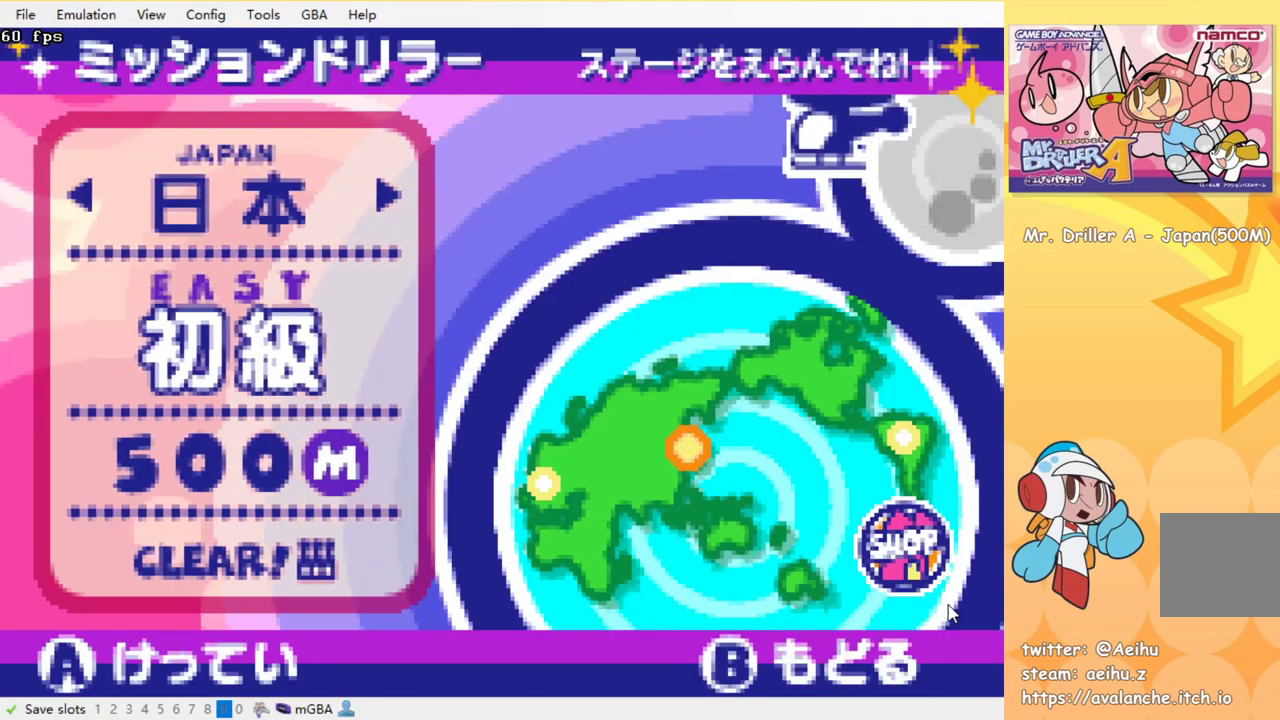
{"buttons": [], "events": [[184, "DPAD_RIGHT", "down"], [250, "DPAD_RIGHT", "up"]]}
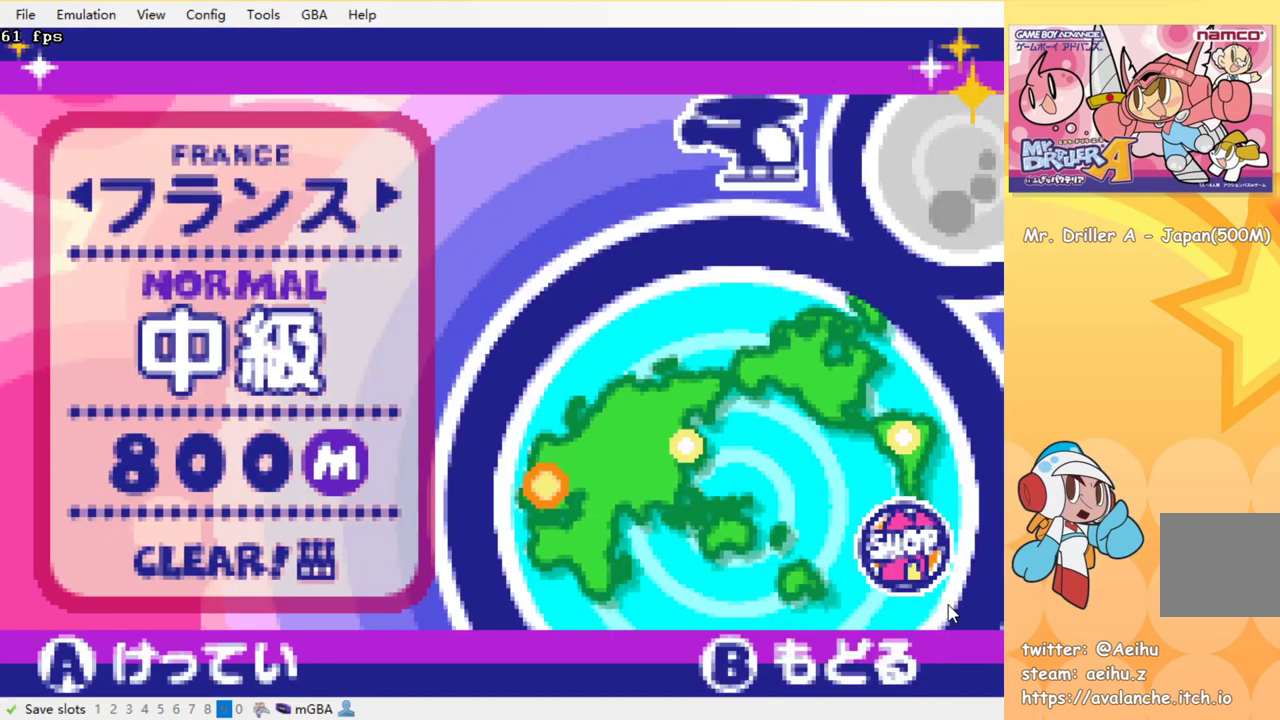
{"buttons": [], "events": [[167, "DPAD_LEFT", "down"], [267, "DPAD_LEFT", "up"]]}
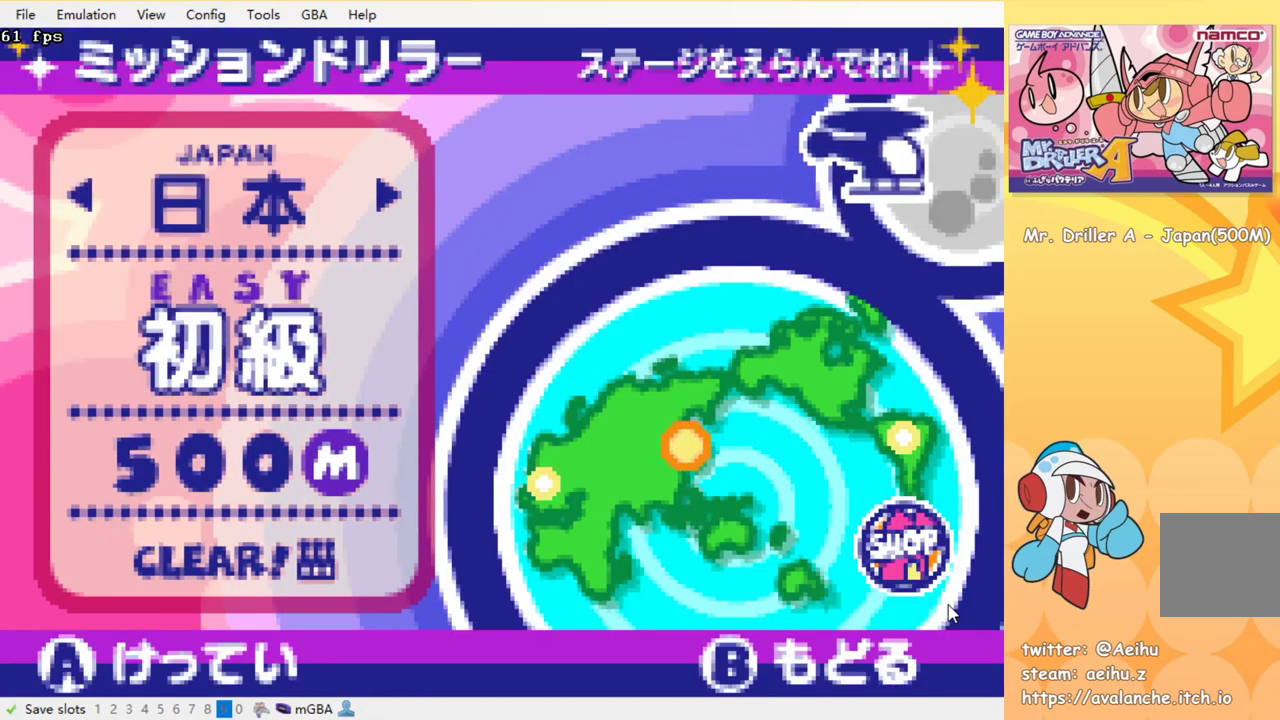
{"buttons": [], "events": []}
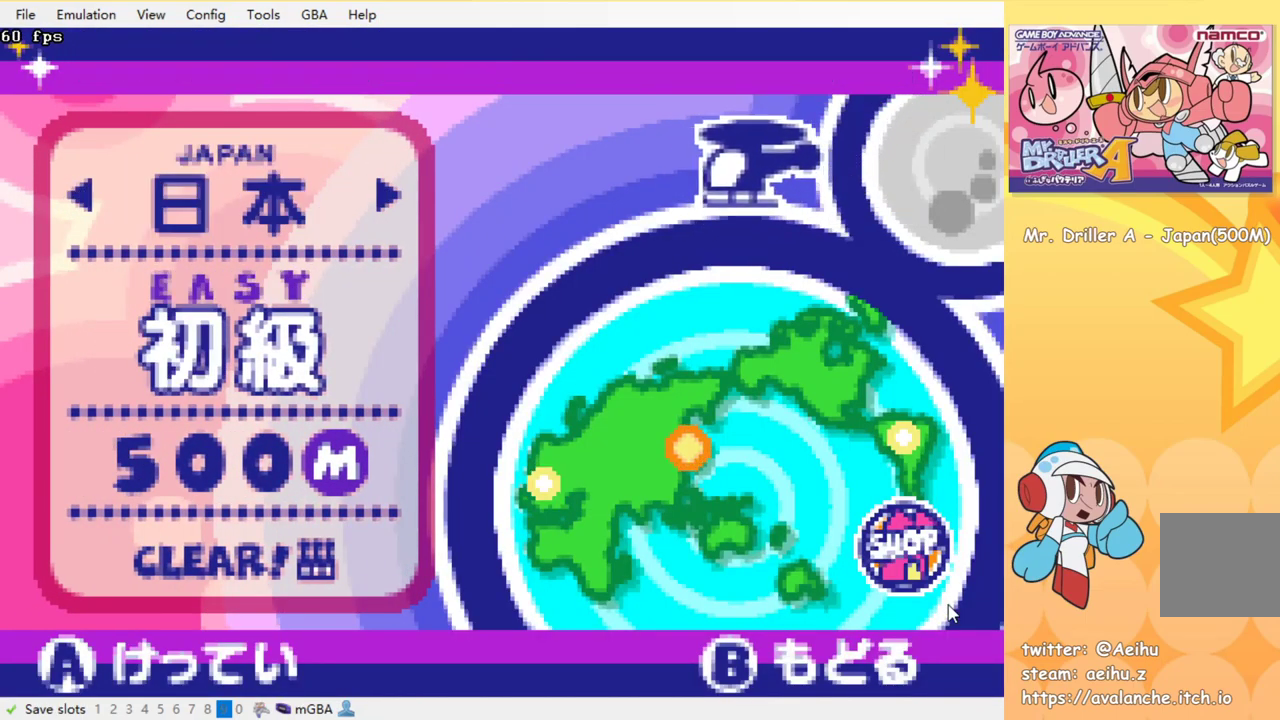
{"buttons": ["CROSS"], "events": [[484, "CROSS", "down"]]}
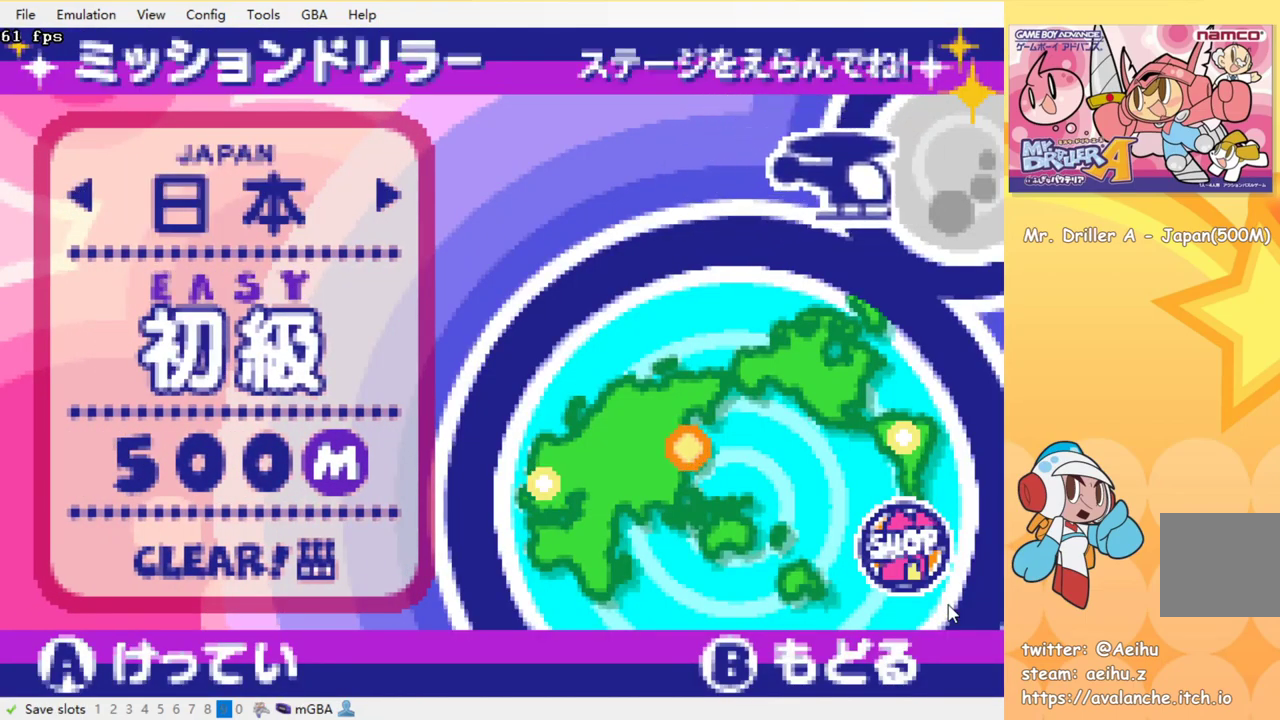
{"buttons": [], "events": [[133, "CROSS", "up"]]}
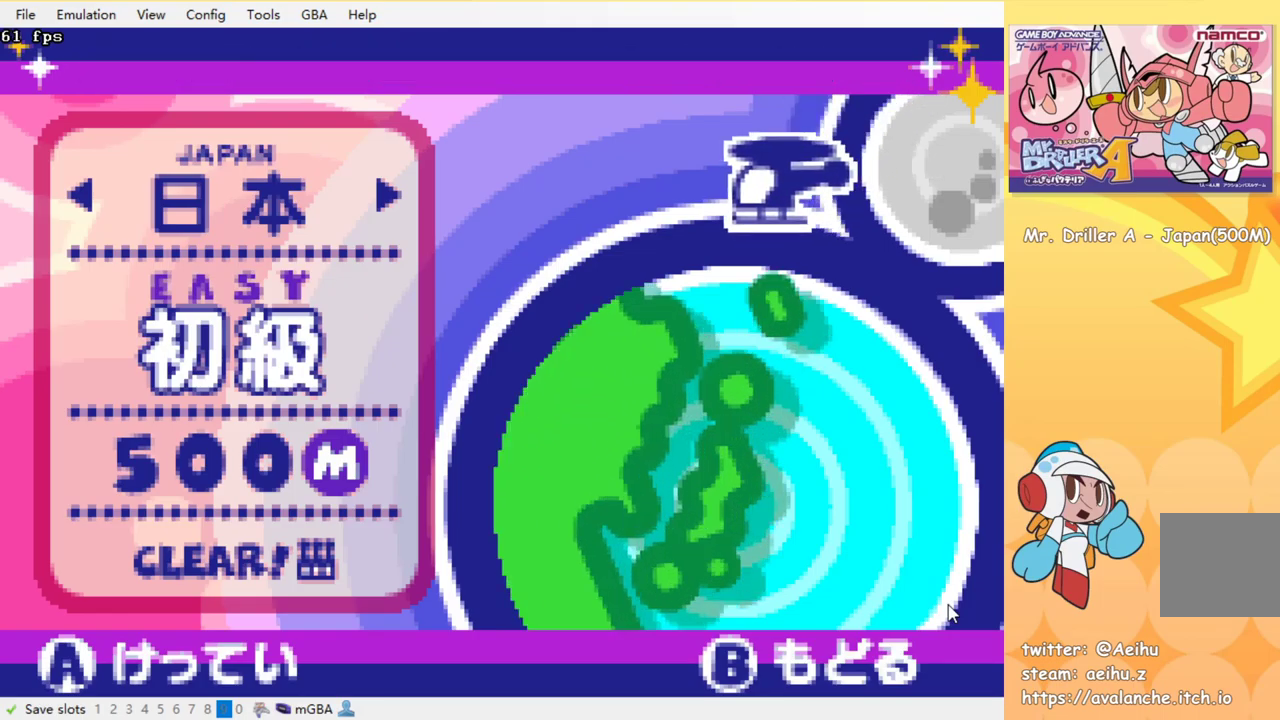
{"buttons": ["CROSS"], "events": [[150, "CROSS", "down"], [267, "CROSS", "up"], [417, "CROSS", "down"]]}
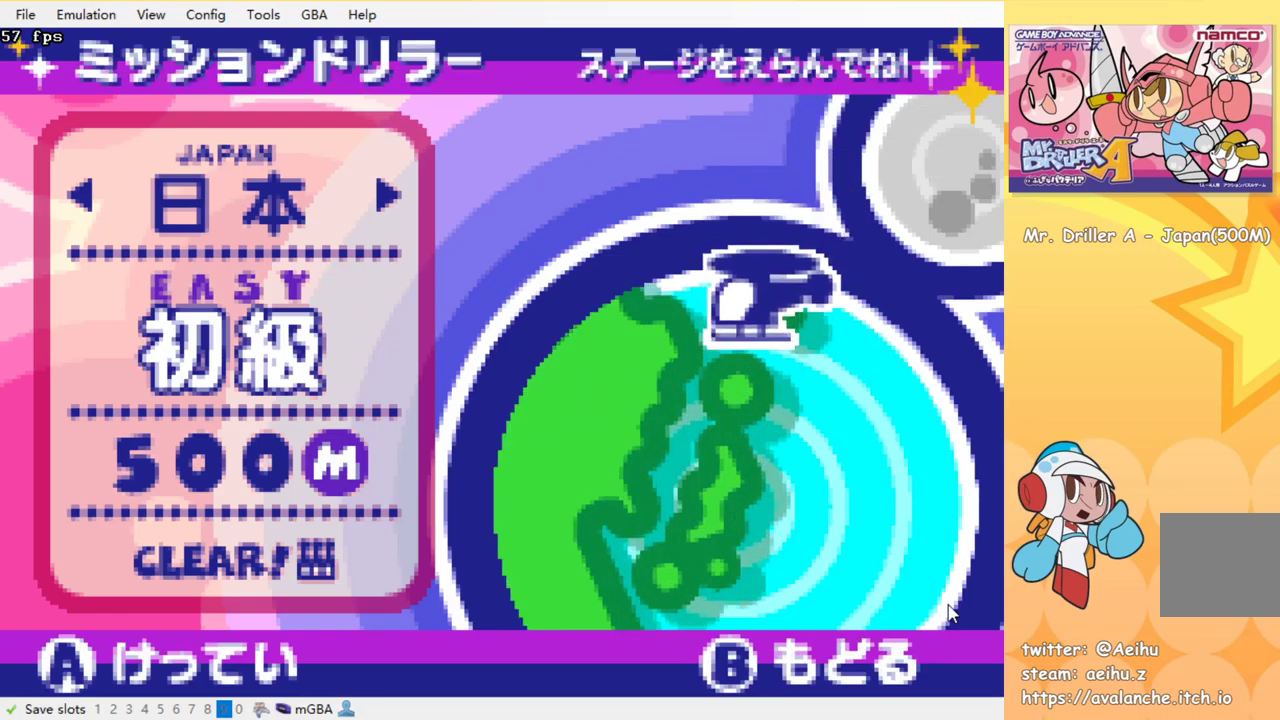
{"buttons": ["SQUARE"], "events": [[67, "CROSS", "up"], [184, "CROSS", "down"], [317, "CROSS", "up"], [434, "SQUARE", "down"]]}
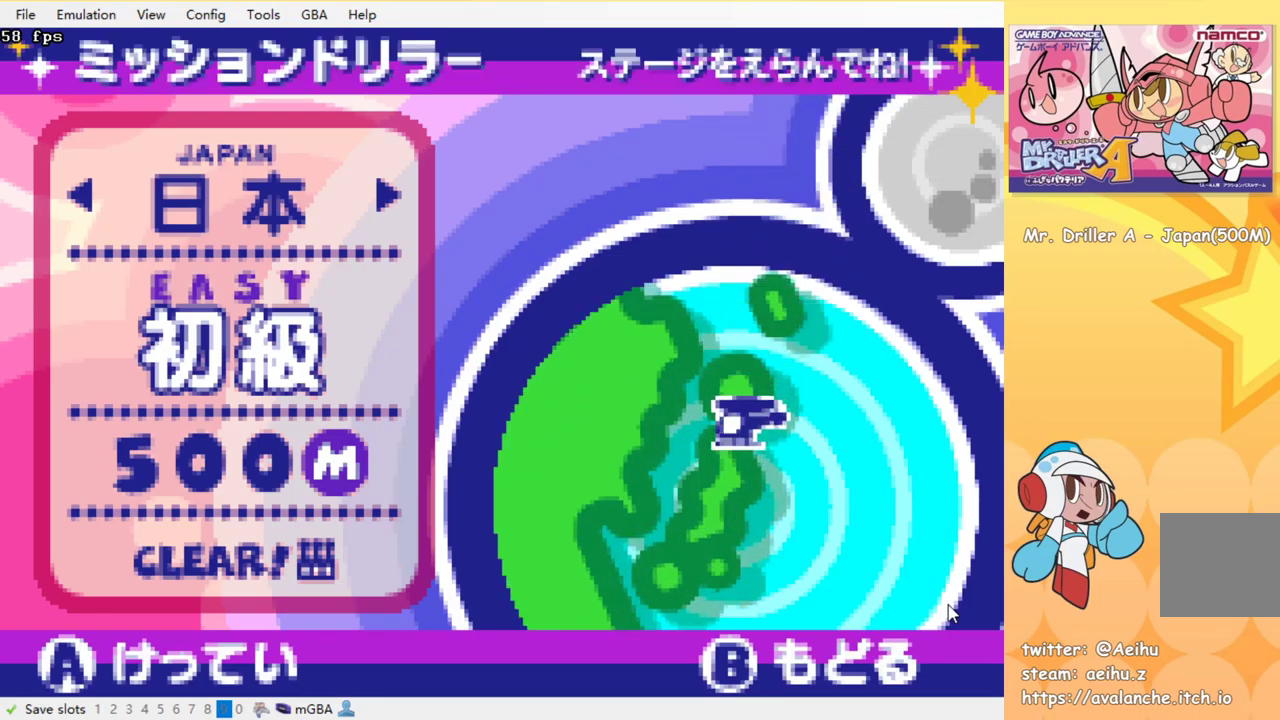
{"buttons": ["SQUARE"], "events": [[34, "SQUARE", "up"], [134, "SQUARE", "down"], [200, "SQUARE", "up"], [300, "SQUARE", "down"], [367, "SQUARE", "up"], [434, "SQUARE", "down"]]}
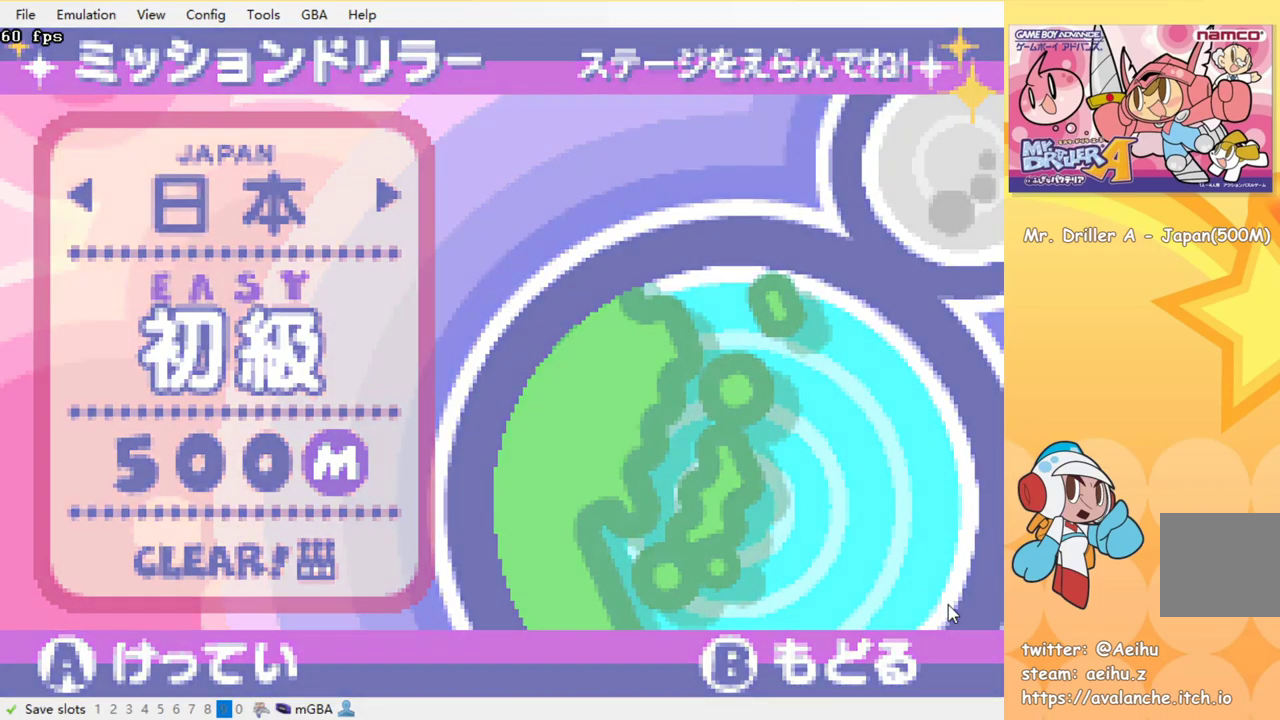
{"buttons": ["SQUARE"], "events": [[34, "SQUARE", "up"], [134, "SQUARE", "down"], [200, "SQUARE", "up"], [284, "SQUARE", "down"], [367, "SQUARE", "up"], [450, "SQUARE", "down"]]}
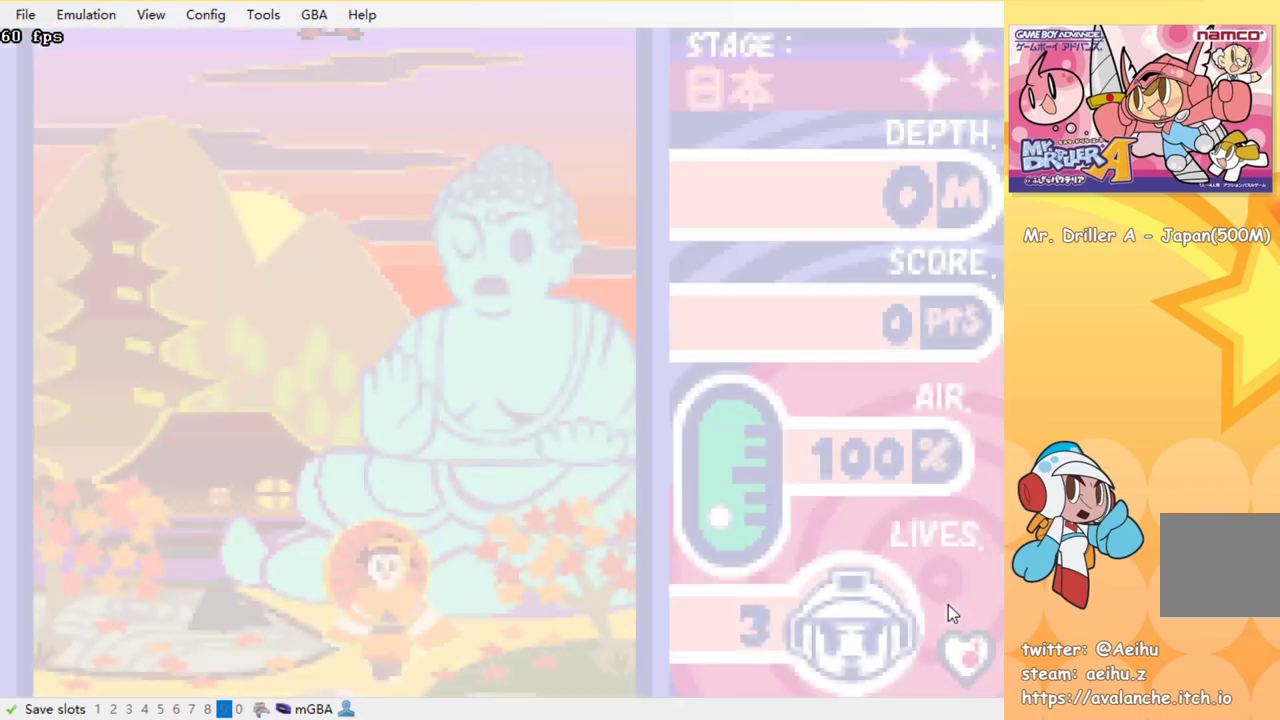
{"buttons": ["SQUARE", "DPAD_DOWN"], "events": [[50, "SQUARE", "up"], [84, "DPAD_DOWN", "down"], [117, "SQUARE", "down"], [217, "SQUARE", "up"], [250, "DPAD_DOWN", "up"], [284, "SQUARE", "down"], [350, "DPAD_DOWN", "down"], [367, "SQUARE", "up"], [450, "SQUARE", "down"]]}
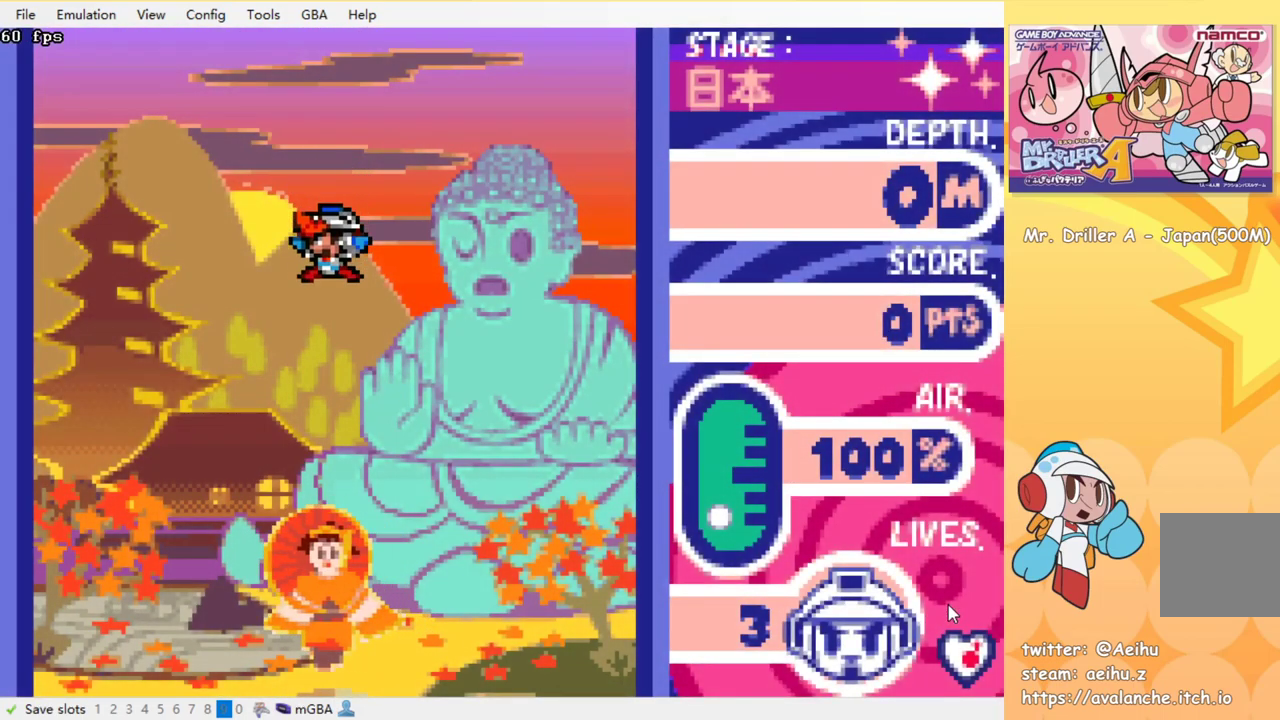
{"buttons": ["SQUARE", "DPAD_DOWN"], "events": [[34, "SQUARE", "up"], [134, "SQUARE", "down"], [184, "SQUARE", "up"], [267, "SQUARE", "down"], [350, "SQUARE", "up"], [450, "SQUARE", "down"]]}
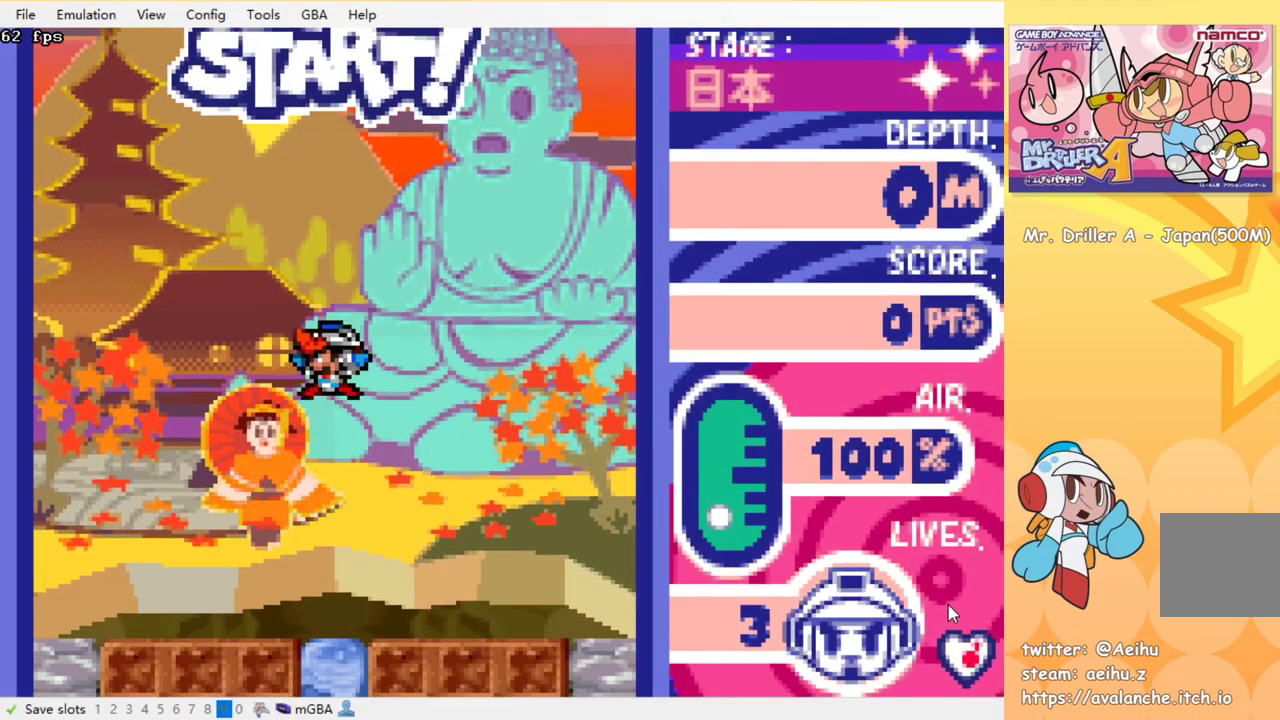
{"buttons": ["DPAD_DOWN"], "events": [[17, "SQUARE", "up"], [84, "SQUARE", "down"], [134, "SQUARE", "up"], [217, "SQUARE", "down"], [300, "SQUARE", "up"], [350, "SQUARE", "down"], [434, "SQUARE", "up"]]}